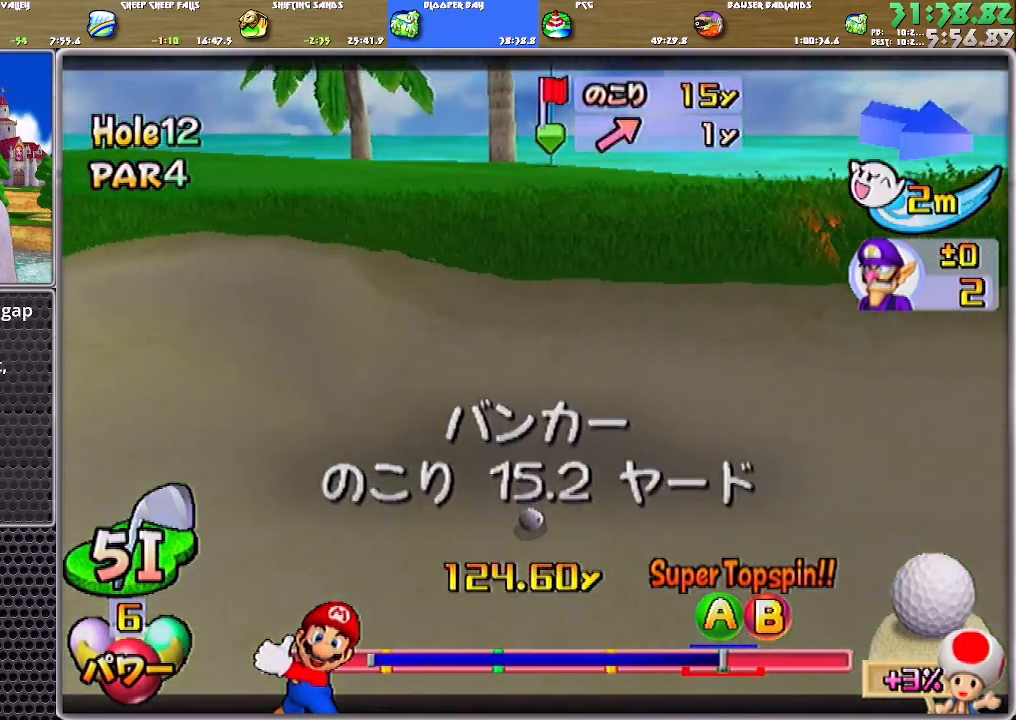
Gameplay with a controller (Nintendo layout); each line is a JSON object with the inputs held at the frame after it. "events" lists button and stick changes between this image and that frame as [ms after this image, input, new state], when the widget could be followed in between. Not read: L2 L3 R2 R3 SELECT START Z.
{"buttons": [], "left_stick": "up", "right_stick": "center", "events": []}
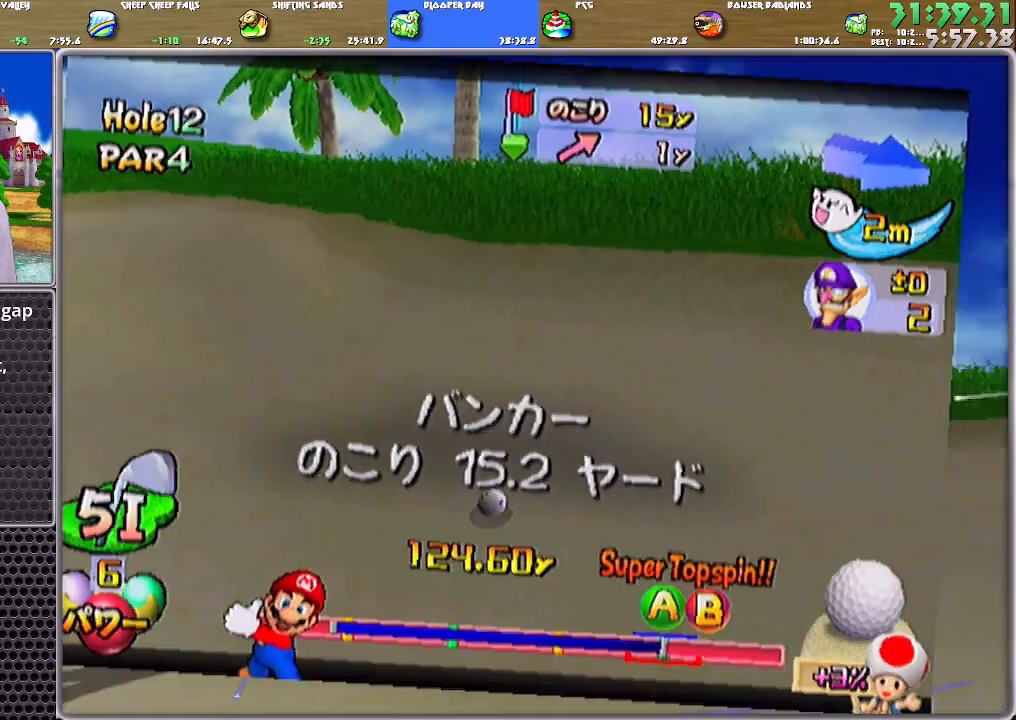
{"buttons": [], "left_stick": "center", "right_stick": "center", "events": [[100, "left_stick", "center"], [333, "left_stick", "up"], [433, "left_stick", "center"]]}
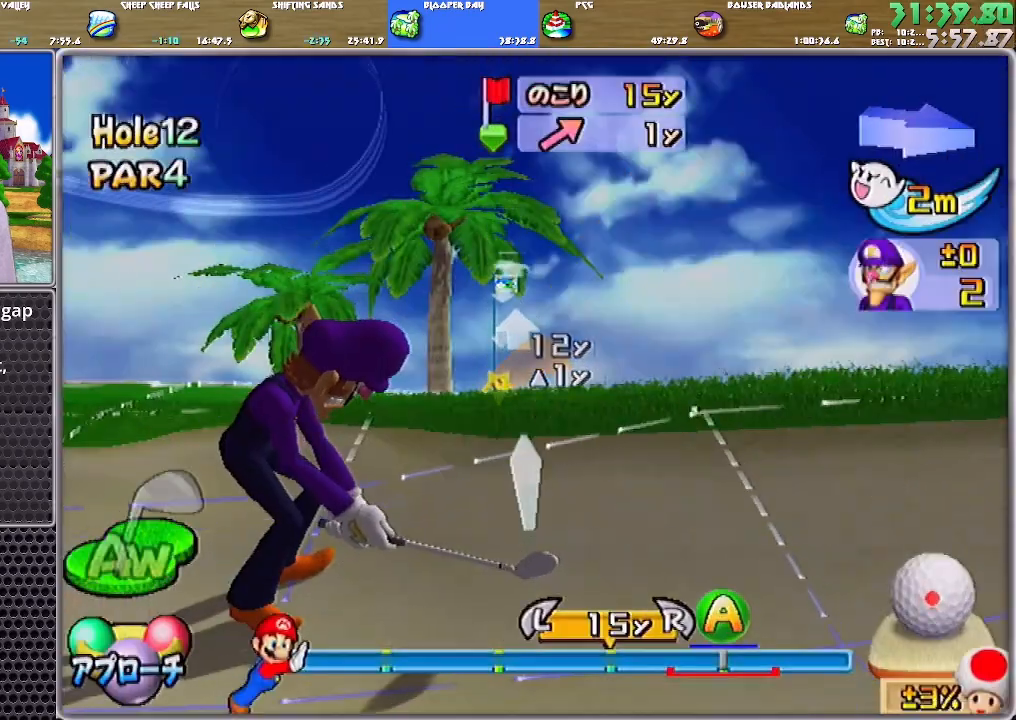
{"buttons": ["A"], "left_stick": "center", "right_stick": "center", "events": [[67, "left_stick", "left"], [167, "left_stick", "center"], [501, "A", "down"]]}
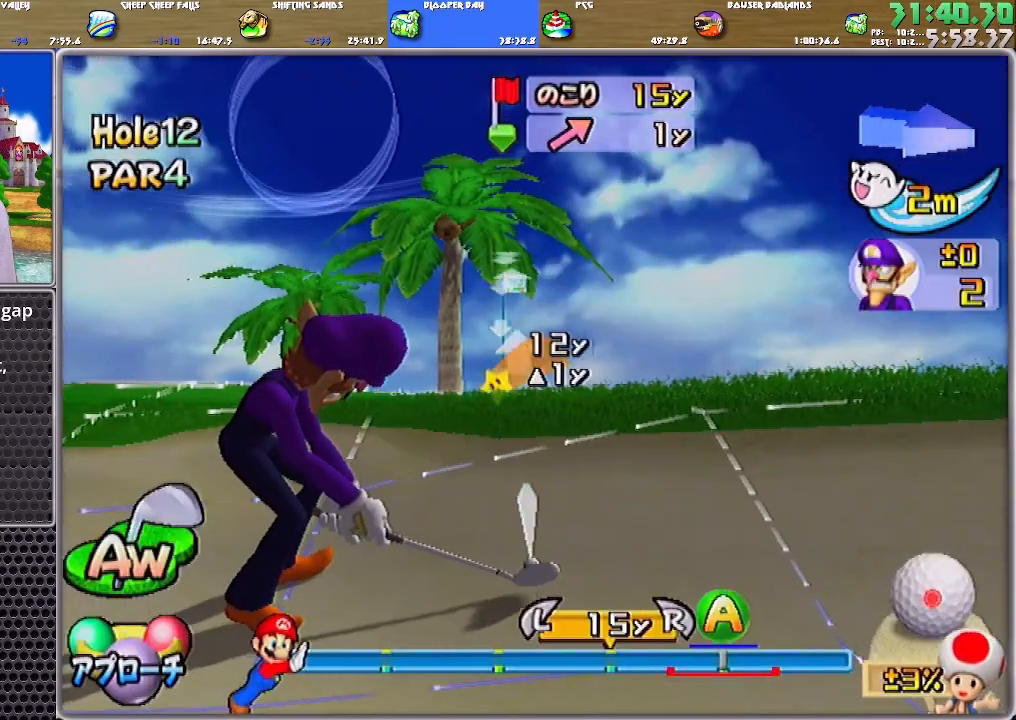
{"buttons": [], "left_stick": "center", "right_stick": "center", "events": [[66, "A", "up"], [200, "B", "down"], [367, "B", "up"]]}
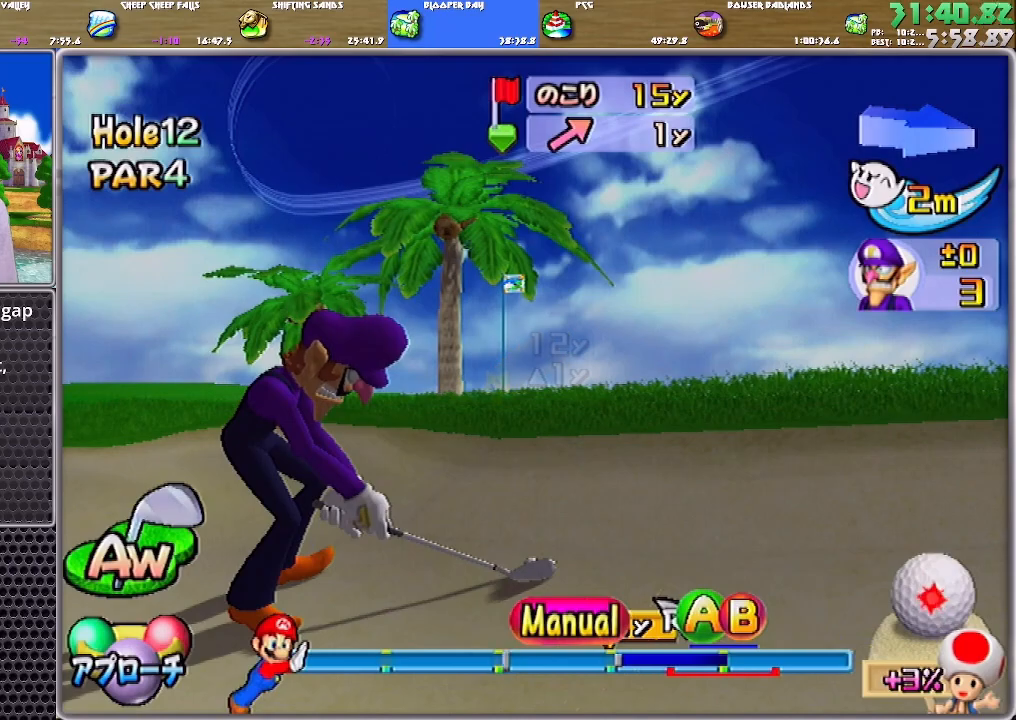
{"buttons": [], "left_stick": "center", "right_stick": "center", "events": []}
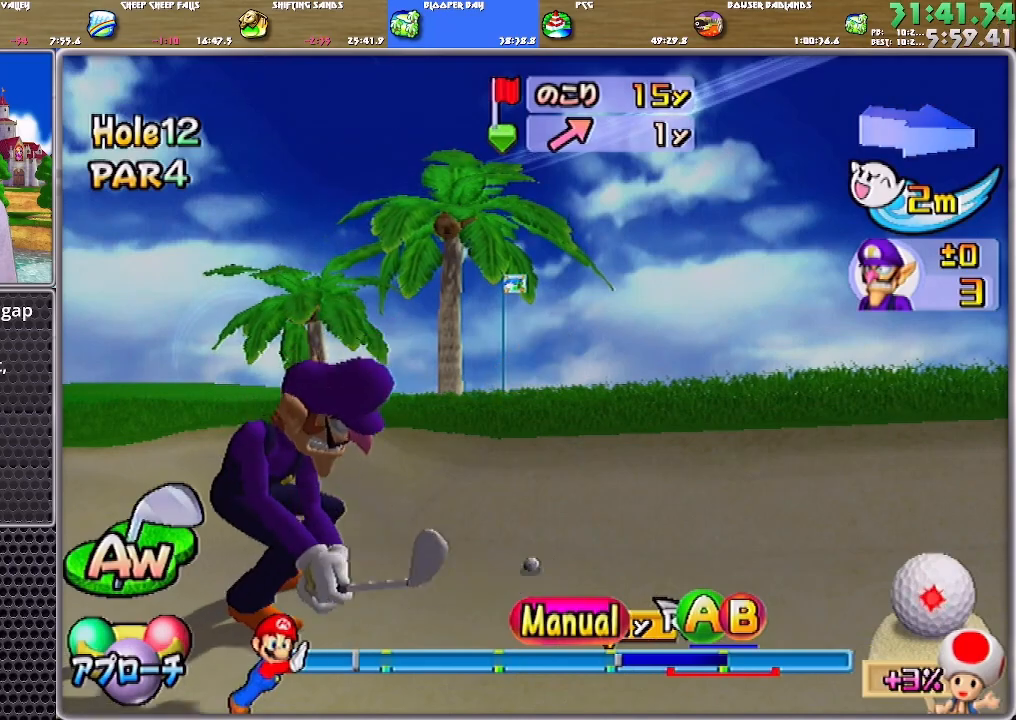
{"buttons": [], "left_stick": "center", "right_stick": "center", "events": []}
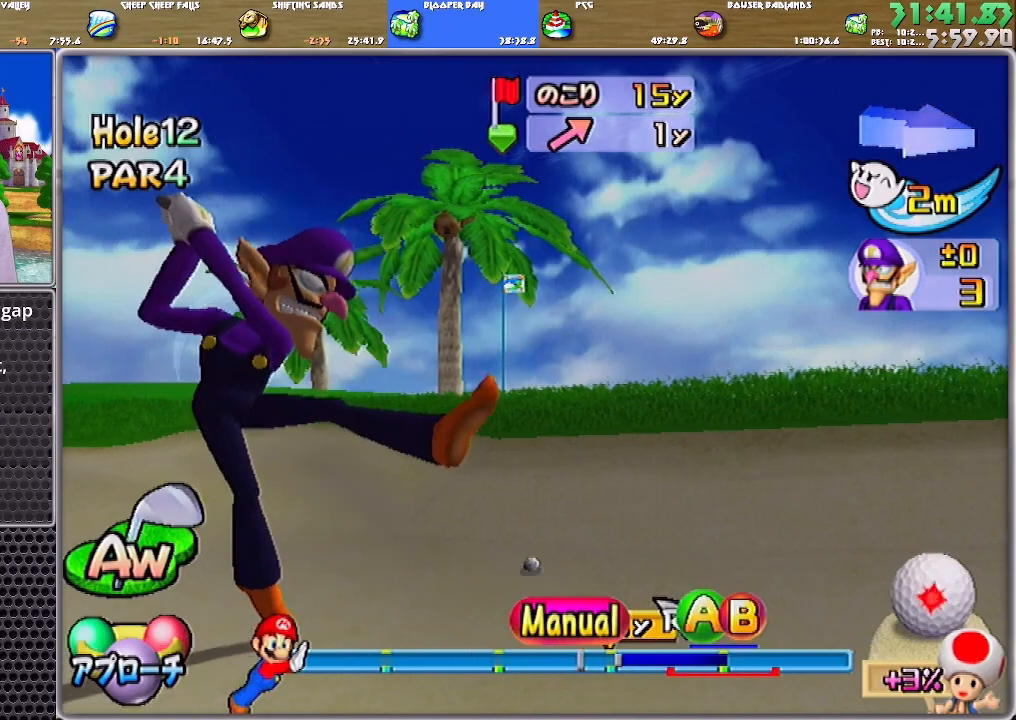
{"buttons": [], "left_stick": "center", "right_stick": "center", "events": [[300, "B", "down"], [501, "B", "up"]]}
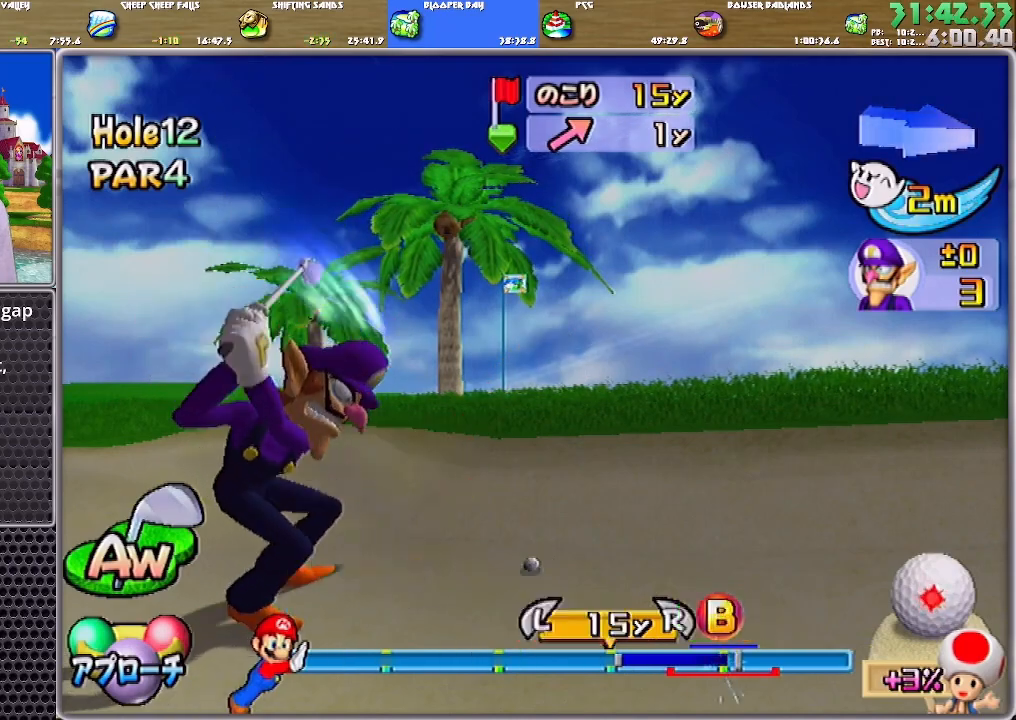
{"buttons": ["A"], "left_stick": "center", "right_stick": "center", "events": [[367, "A", "down"]]}
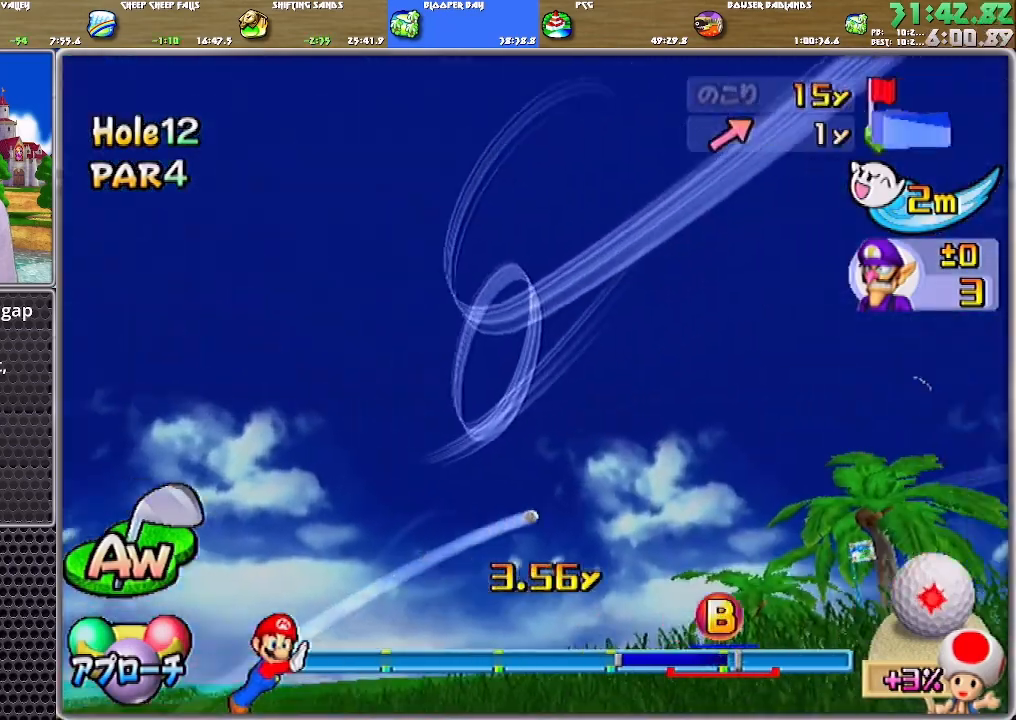
{"buttons": ["A"], "left_stick": "center", "right_stick": "center", "events": []}
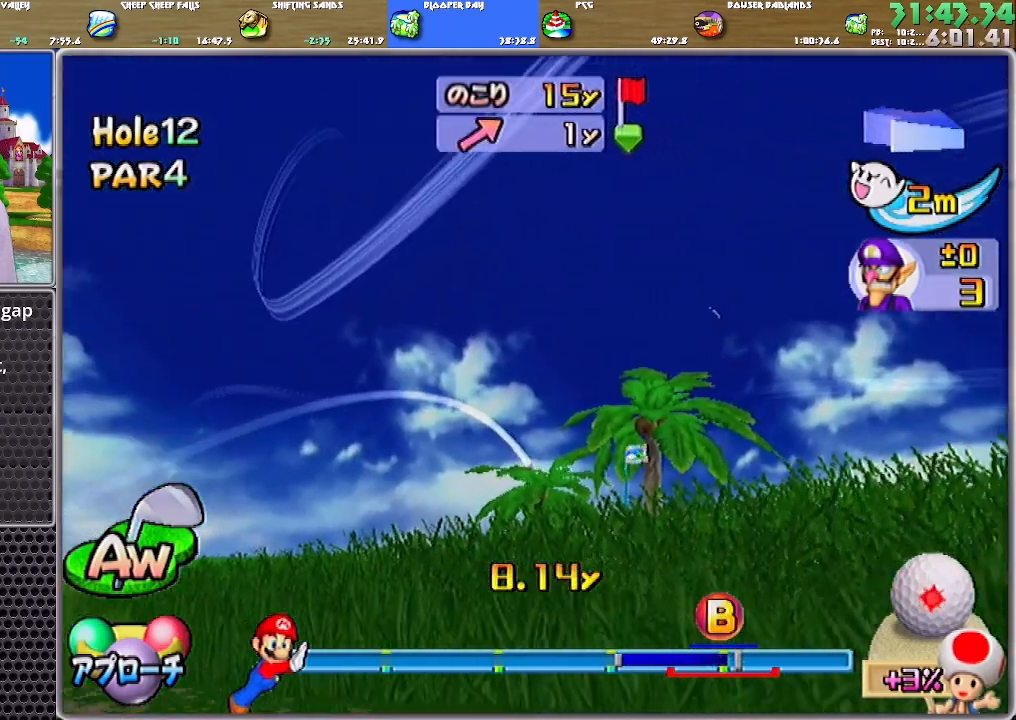
{"buttons": ["A"], "left_stick": "center", "right_stick": "center", "events": []}
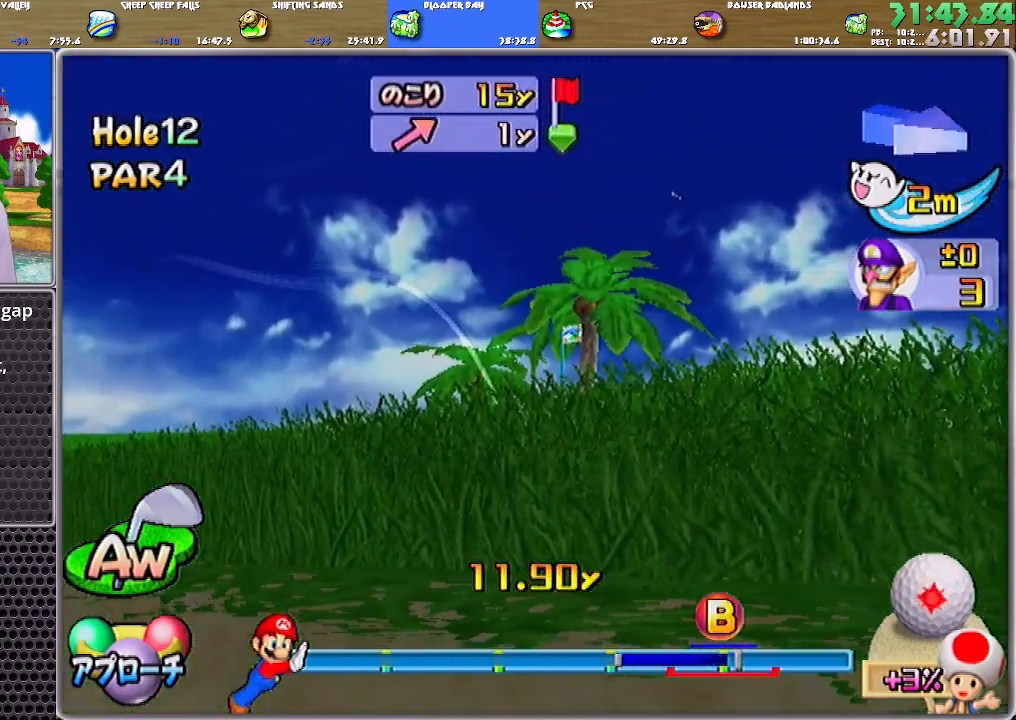
{"buttons": ["A"], "left_stick": "center", "right_stick": "center", "events": []}
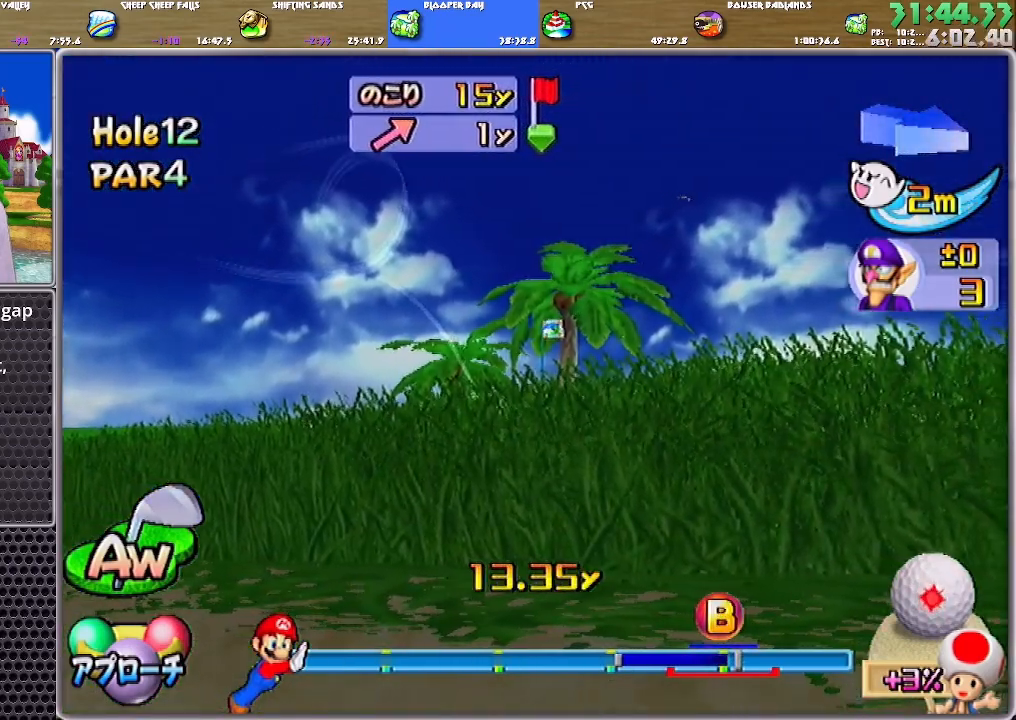
{"buttons": ["A"], "left_stick": "center", "right_stick": "center", "events": []}
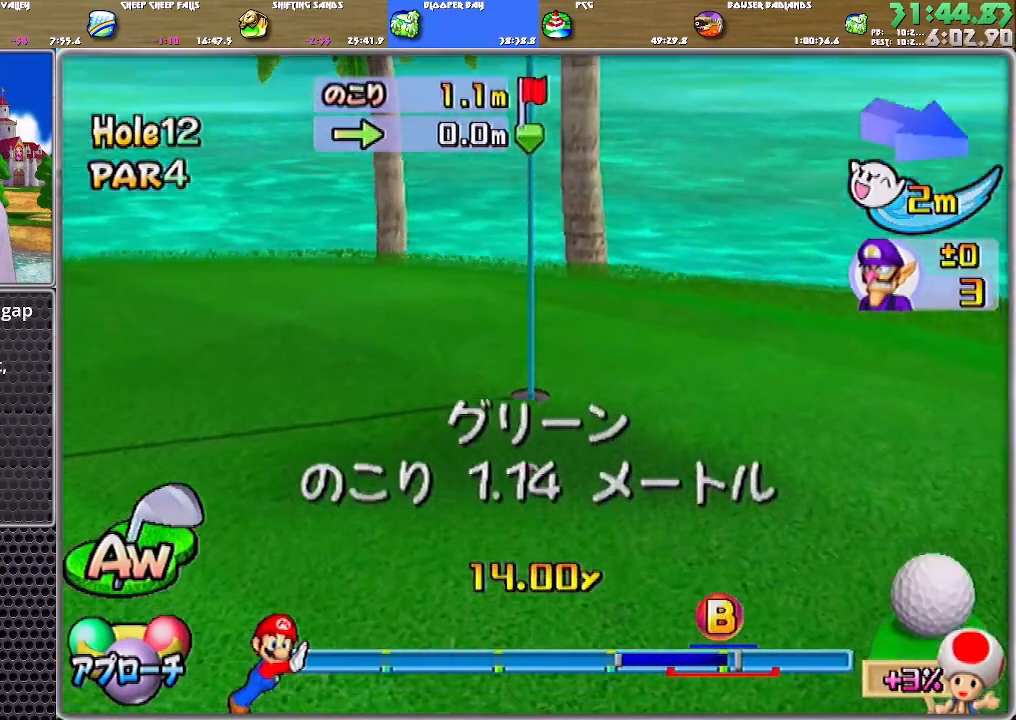
{"buttons": [], "left_stick": "center", "right_stick": "center", "events": [[33, "A", "up"], [67, "A", "down"], [167, "A", "up"], [200, "A", "down"], [267, "A", "up"], [300, "A", "down"], [401, "A", "up"], [434, "A", "down"], [467, "A", "up"]]}
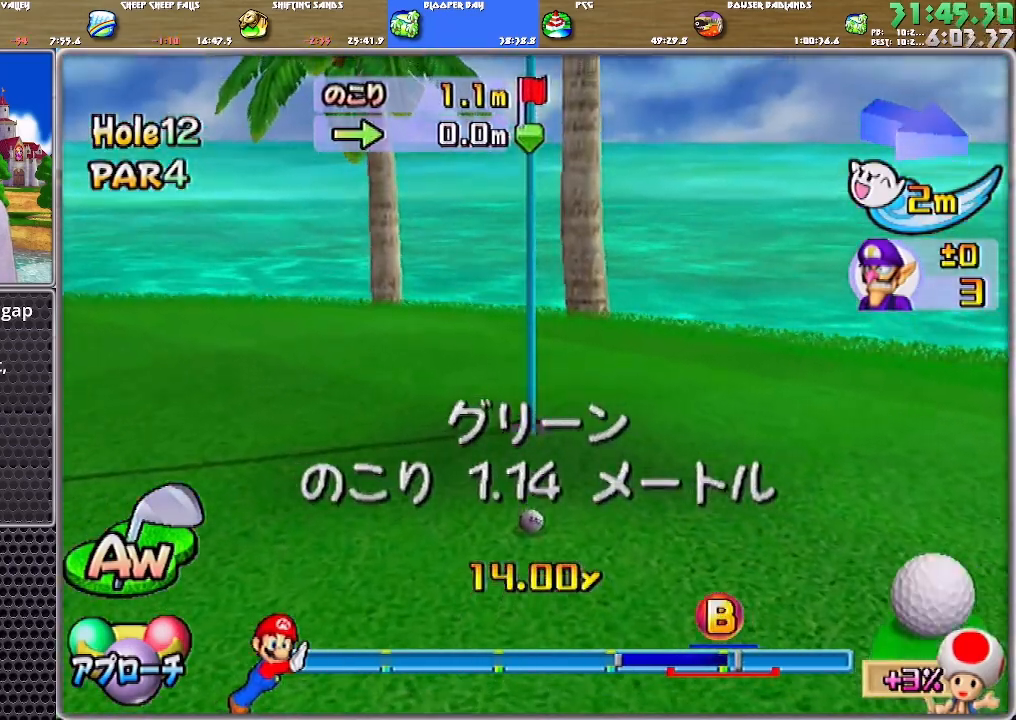
{"buttons": [], "left_stick": "center", "right_stick": "center", "events": []}
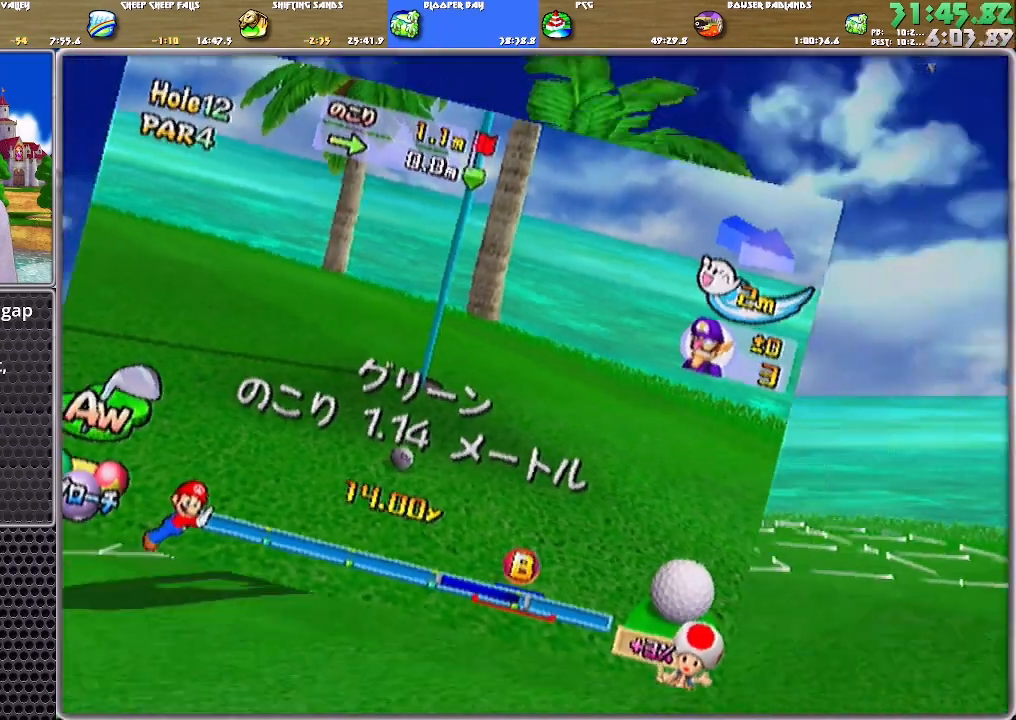
{"buttons": ["A"], "left_stick": "center", "right_stick": "center", "events": [[267, "A", "down"], [334, "A", "up"], [434, "A", "down"]]}
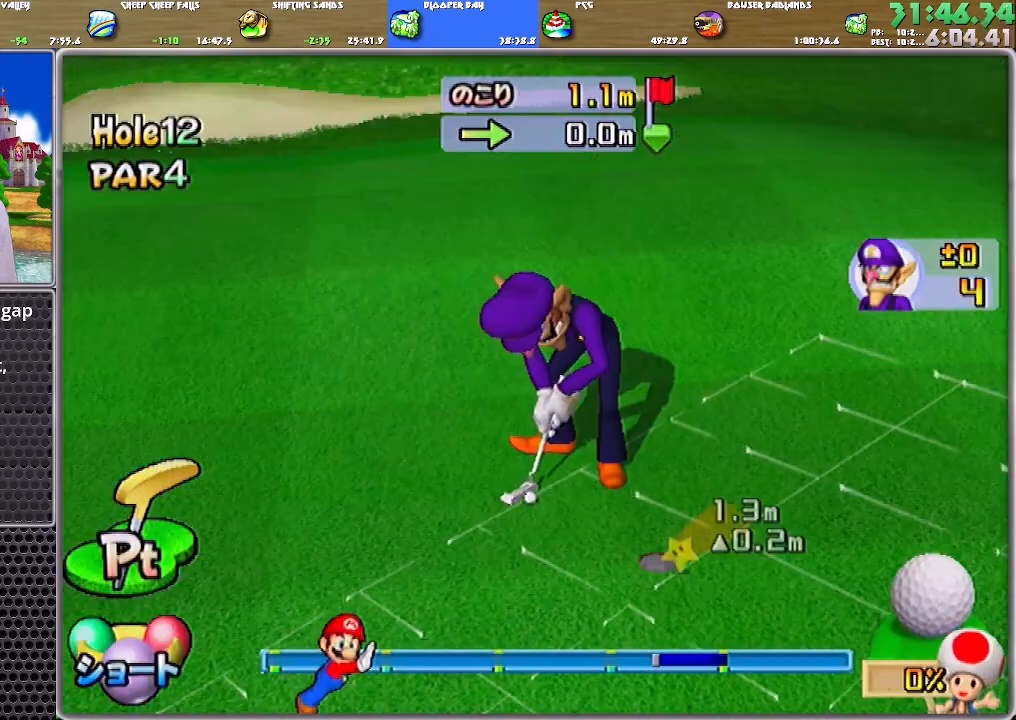
{"buttons": ["A"], "left_stick": "center", "right_stick": "center", "events": []}
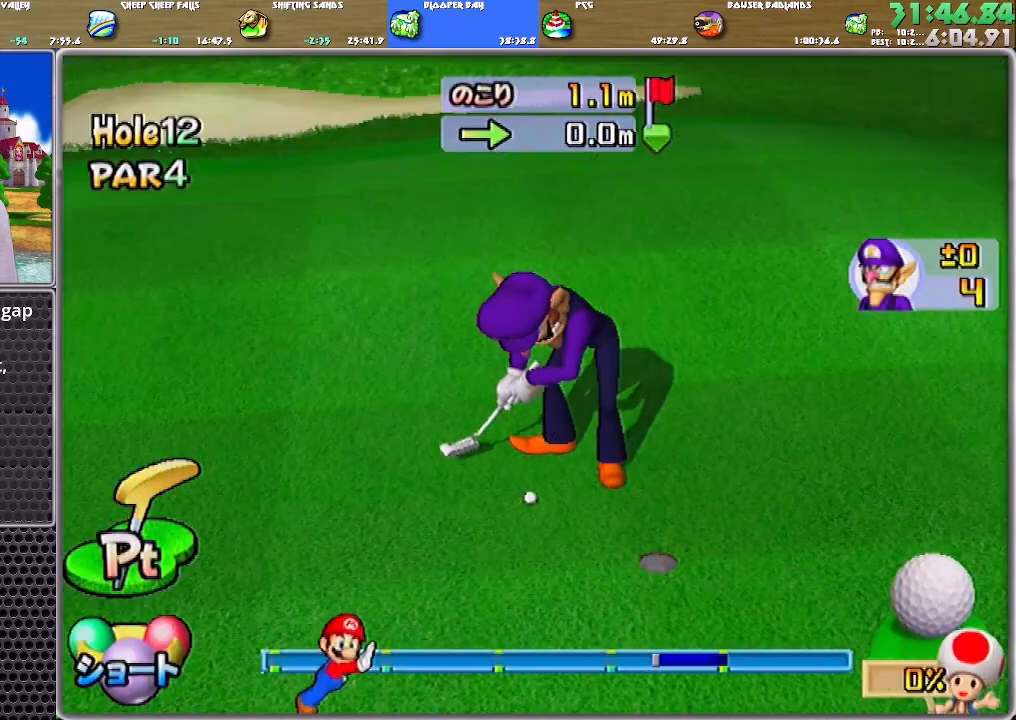
{"buttons": ["A"], "left_stick": "center", "right_stick": "center", "events": []}
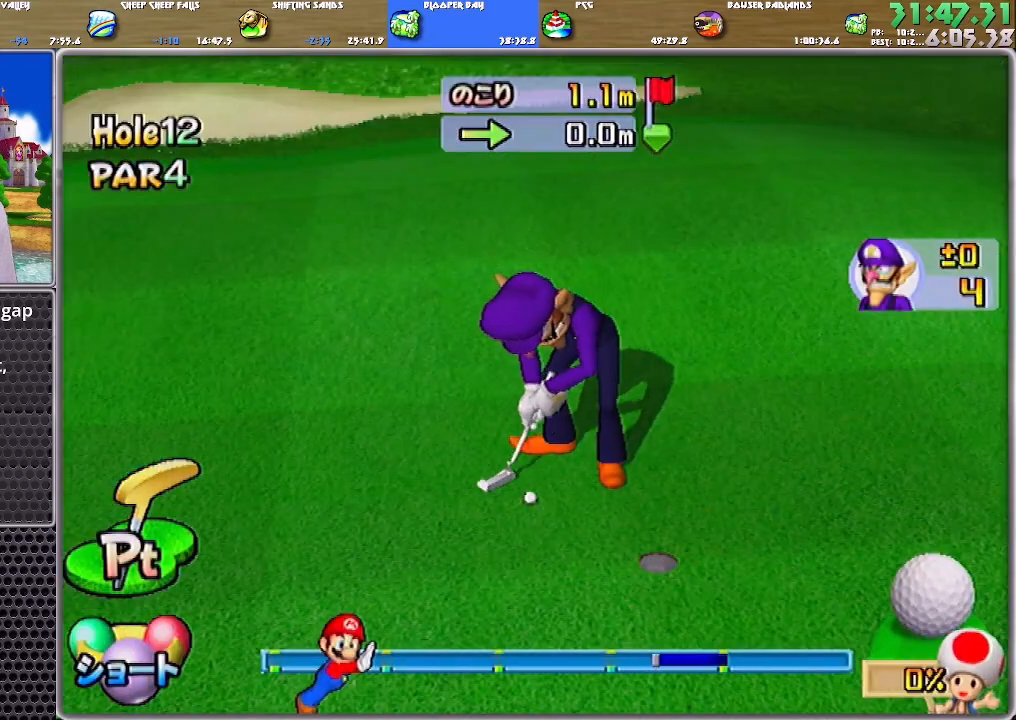
{"buttons": ["A"], "left_stick": "center", "right_stick": "center", "events": []}
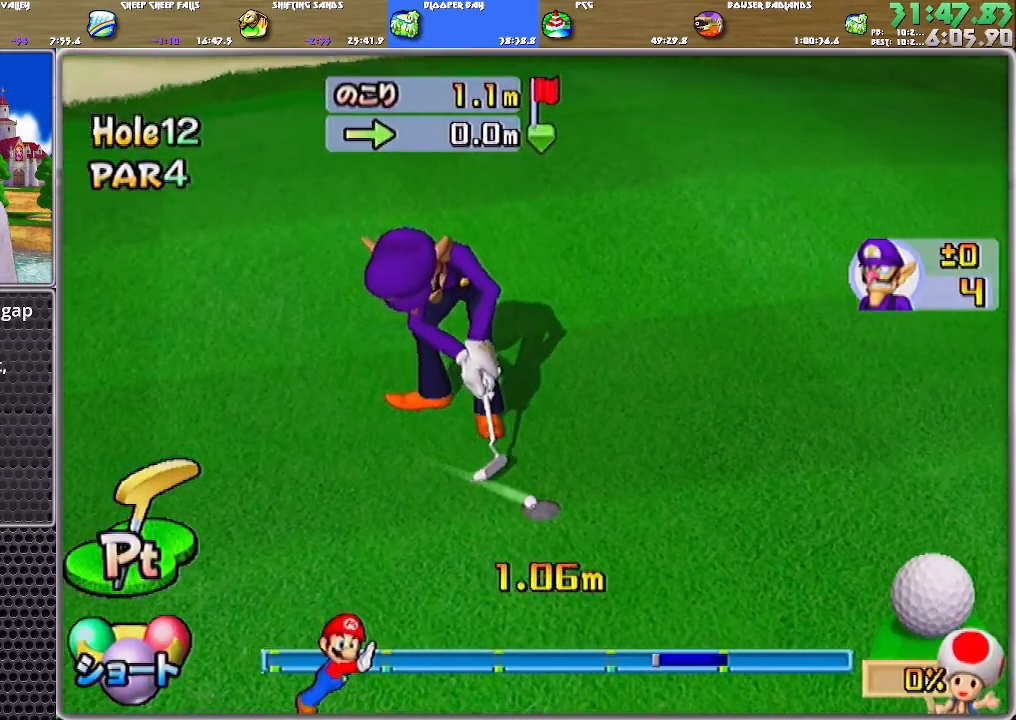
{"buttons": ["A"], "left_stick": "center", "right_stick": "center", "events": []}
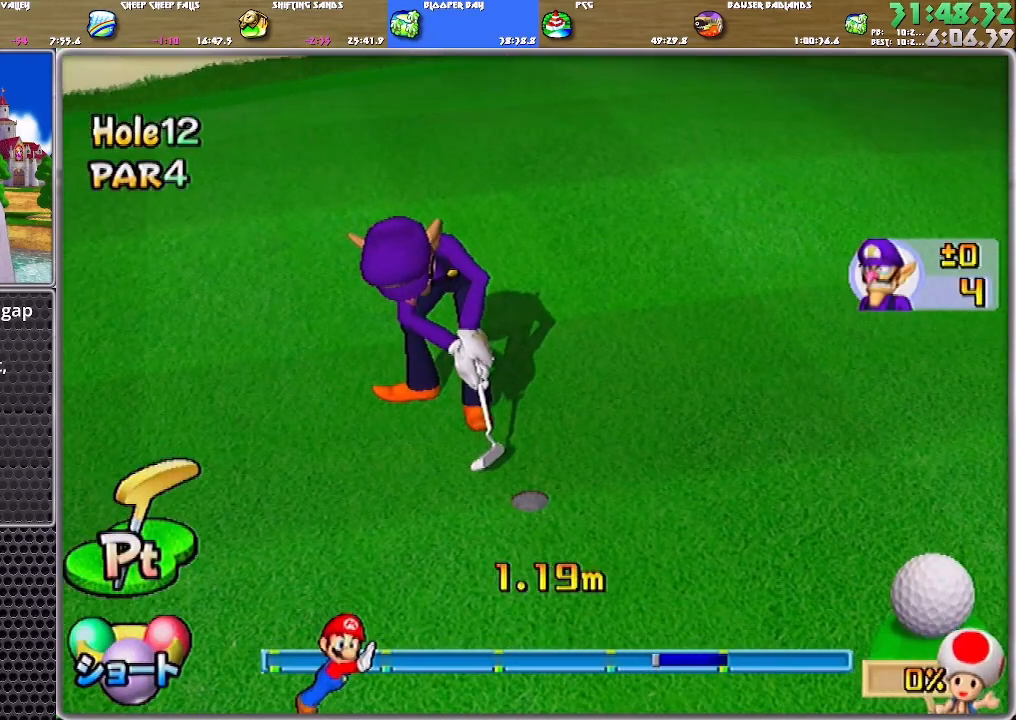
{"buttons": ["A"], "left_stick": "center", "right_stick": "center", "events": []}
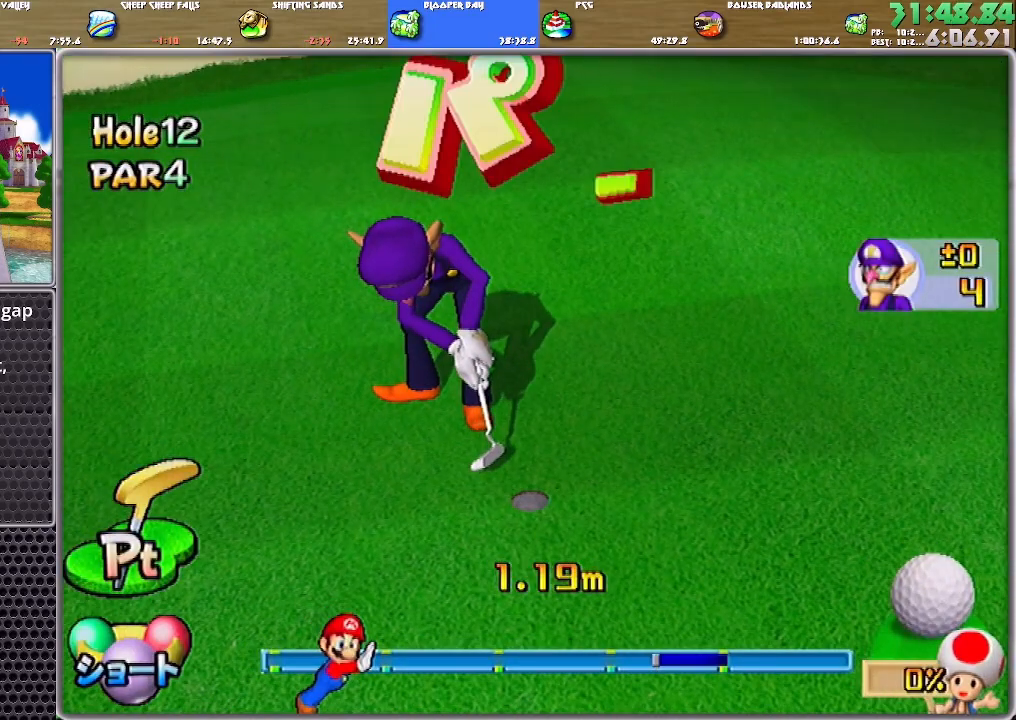
{"buttons": [], "left_stick": "center", "right_stick": "center", "events": [[467, "A", "up"]]}
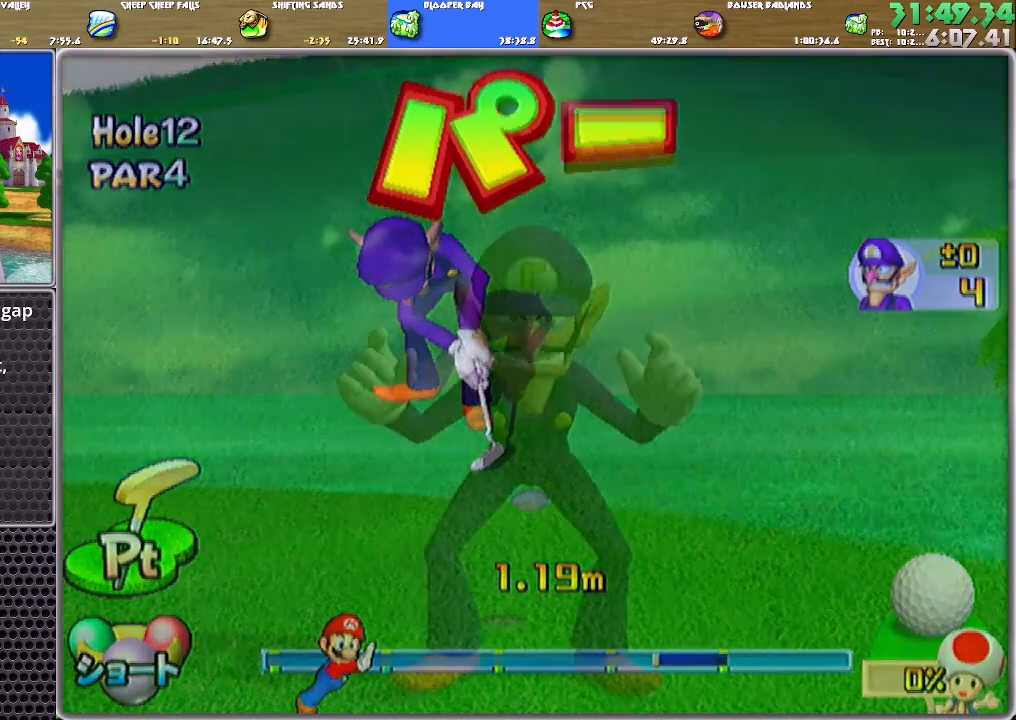
{"buttons": [], "left_stick": "center", "right_stick": "center", "events": [[66, "A", "down"], [100, "A", "up"], [133, "A", "down"], [200, "A", "up"], [267, "A", "down"], [333, "A", "up"], [367, "A", "down"], [400, "A", "up"], [433, "A", "down"], [500, "A", "up"]]}
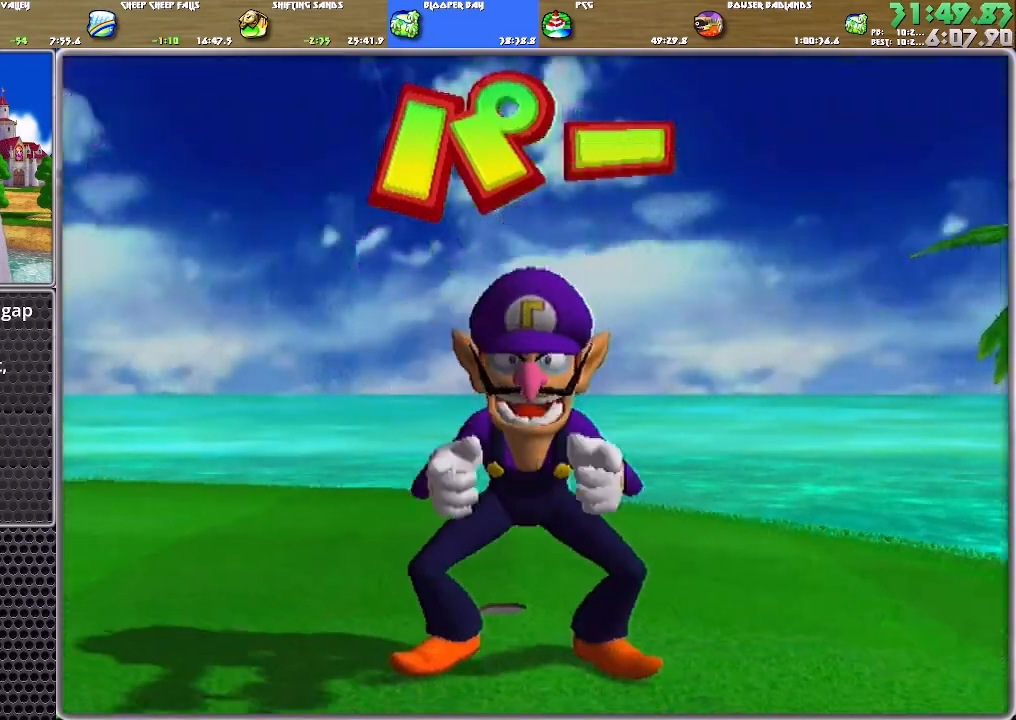
{"buttons": [], "left_stick": "center", "right_stick": "center", "events": [[33, "A", "down"], [100, "A", "up"], [167, "A", "down"], [200, "A", "up"], [267, "A", "down"], [334, "A", "up"], [367, "A", "down"], [400, "A", "up"], [467, "A", "down"], [501, "A", "up"]]}
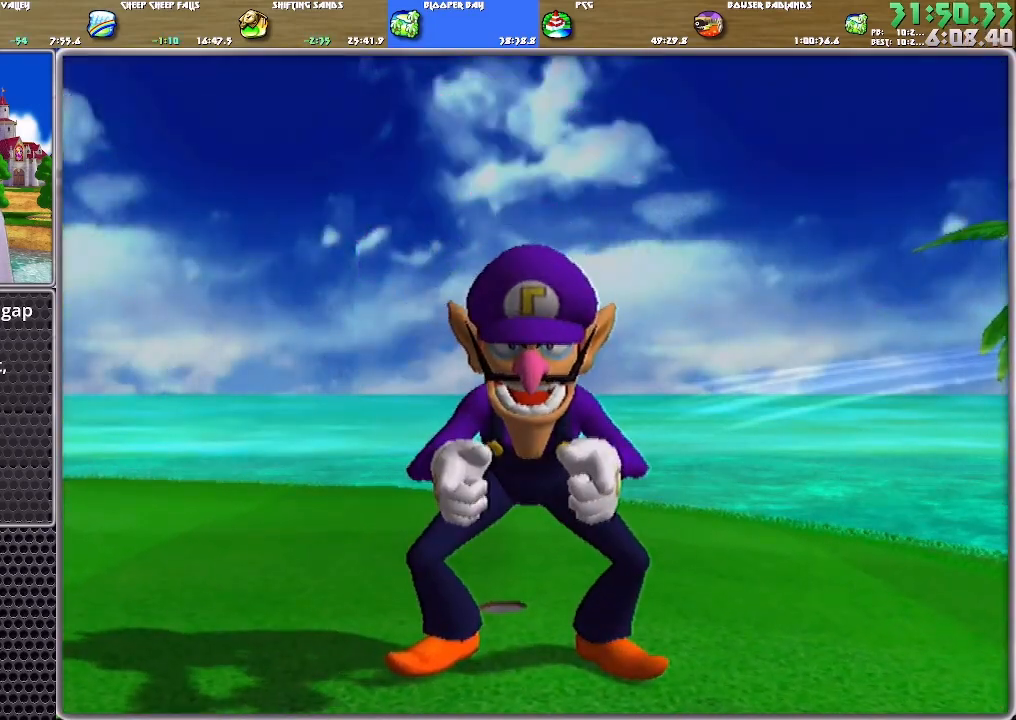
{"buttons": [], "left_stick": "center", "right_stick": "center", "events": [[66, "A", "down"], [133, "A", "up"], [200, "A", "down"], [267, "A", "up"], [333, "A", "down"], [367, "A", "up"], [400, "A", "down"], [467, "A", "up"]]}
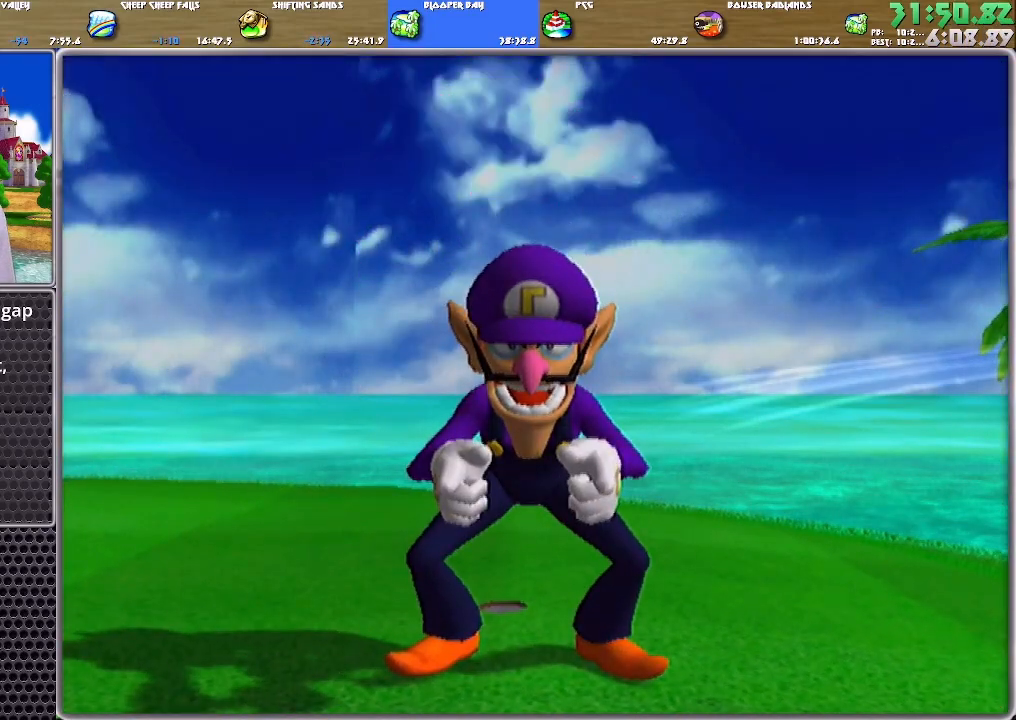
{"buttons": ["A"], "left_stick": "center", "right_stick": "center", "events": [[33, "A", "down"], [100, "A", "up"], [167, "A", "down"], [234, "A", "up"], [334, "A", "down"], [367, "A", "up"], [401, "A", "down"], [467, "A", "up"], [501, "A", "down"]]}
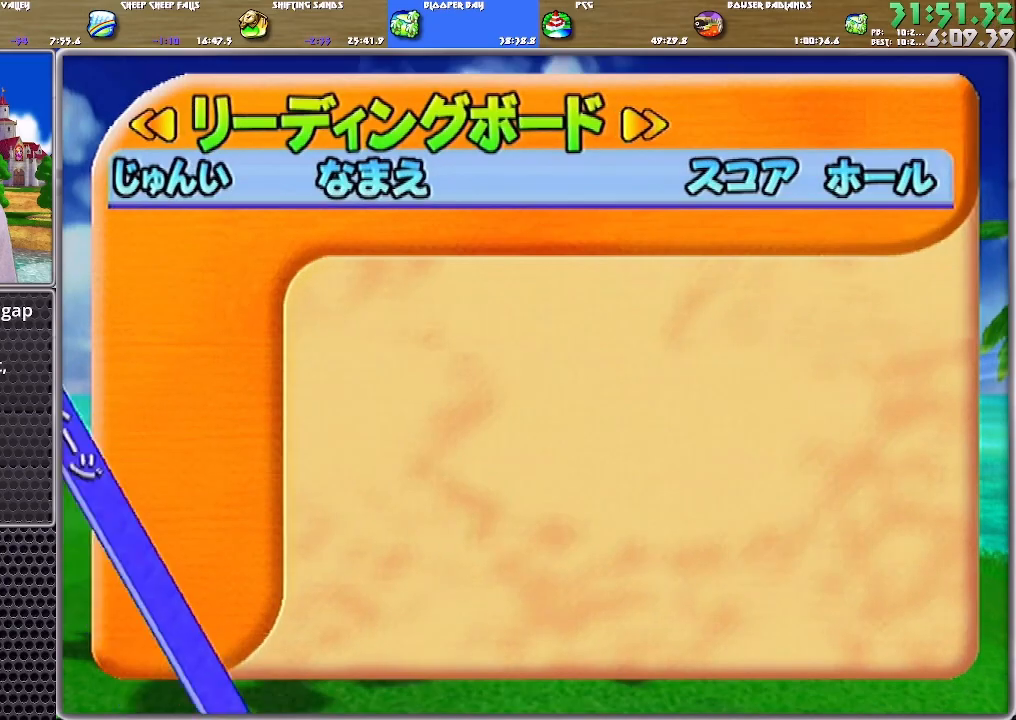
{"buttons": ["A"], "left_stick": "center", "right_stick": "center", "events": [[100, "A", "up"], [133, "A", "down"], [200, "A", "up"], [267, "A", "down"], [333, "A", "up"], [367, "A", "down"], [400, "A", "up"], [467, "A", "down"]]}
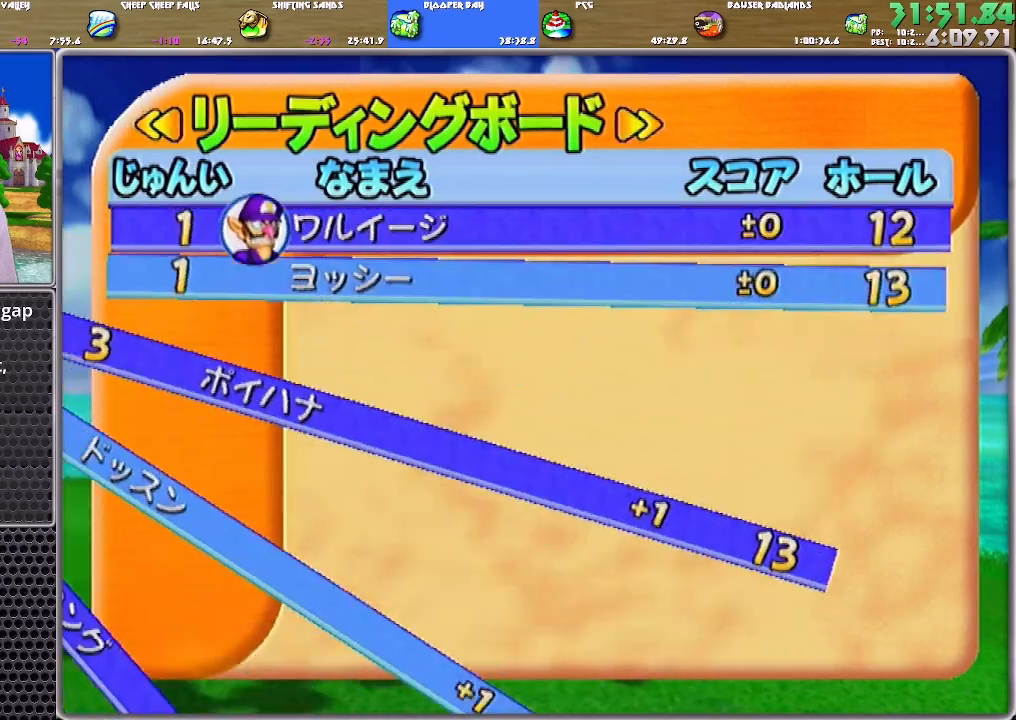
{"buttons": [], "left_stick": "center", "right_stick": "center", "events": [[67, "A", "up"], [100, "A", "down"], [167, "A", "up"], [234, "A", "down"], [300, "A", "up"], [367, "A", "down"], [400, "A", "up"]]}
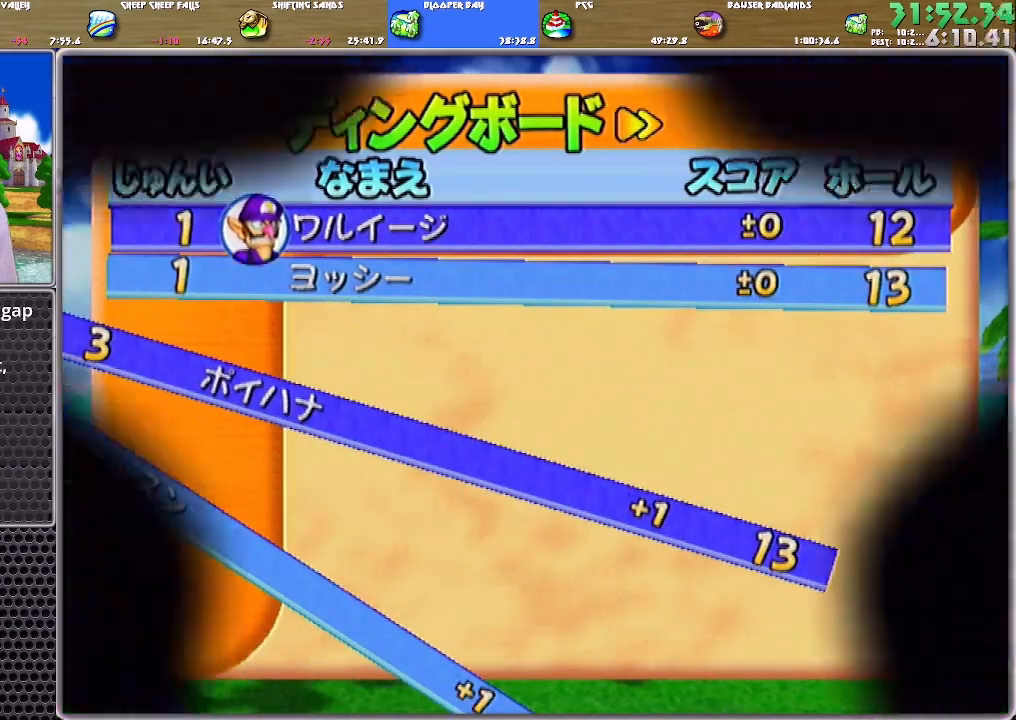
{"buttons": [], "left_stick": "center", "right_stick": "center", "events": [[400, "A", "down"], [433, "A", "up"]]}
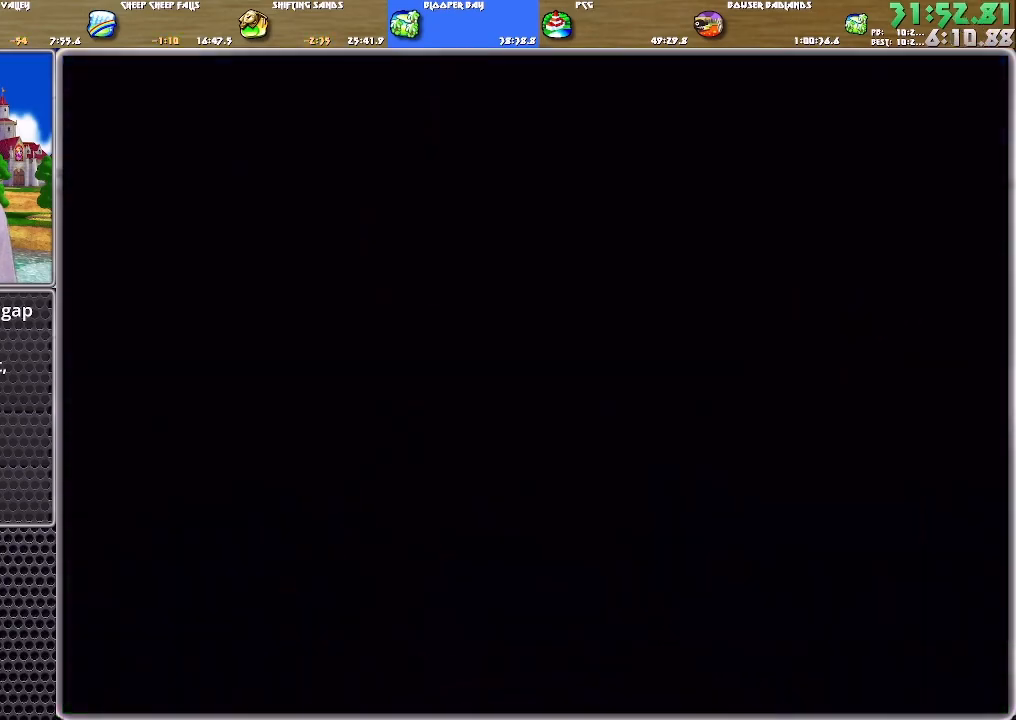
{"buttons": [], "left_stick": "center", "right_stick": "center", "events": [[17, "A", "down"], [84, "A", "up"]]}
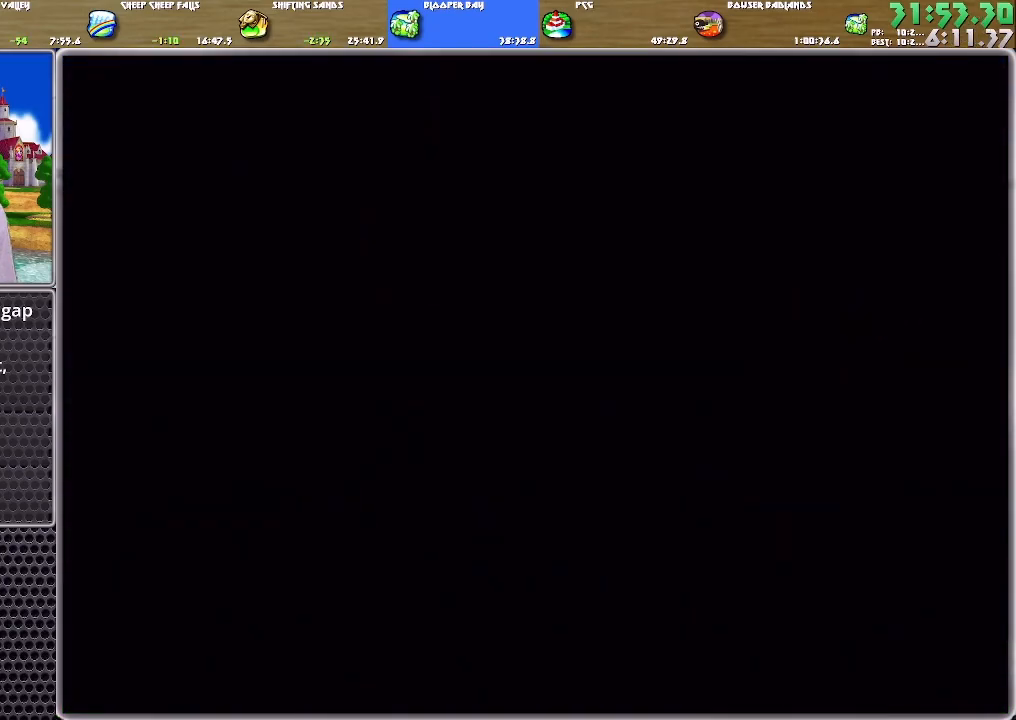
{"buttons": ["A"], "left_stick": "up-left", "right_stick": "center", "events": [[417, "left_stick", "up-left"], [450, "A", "down"]]}